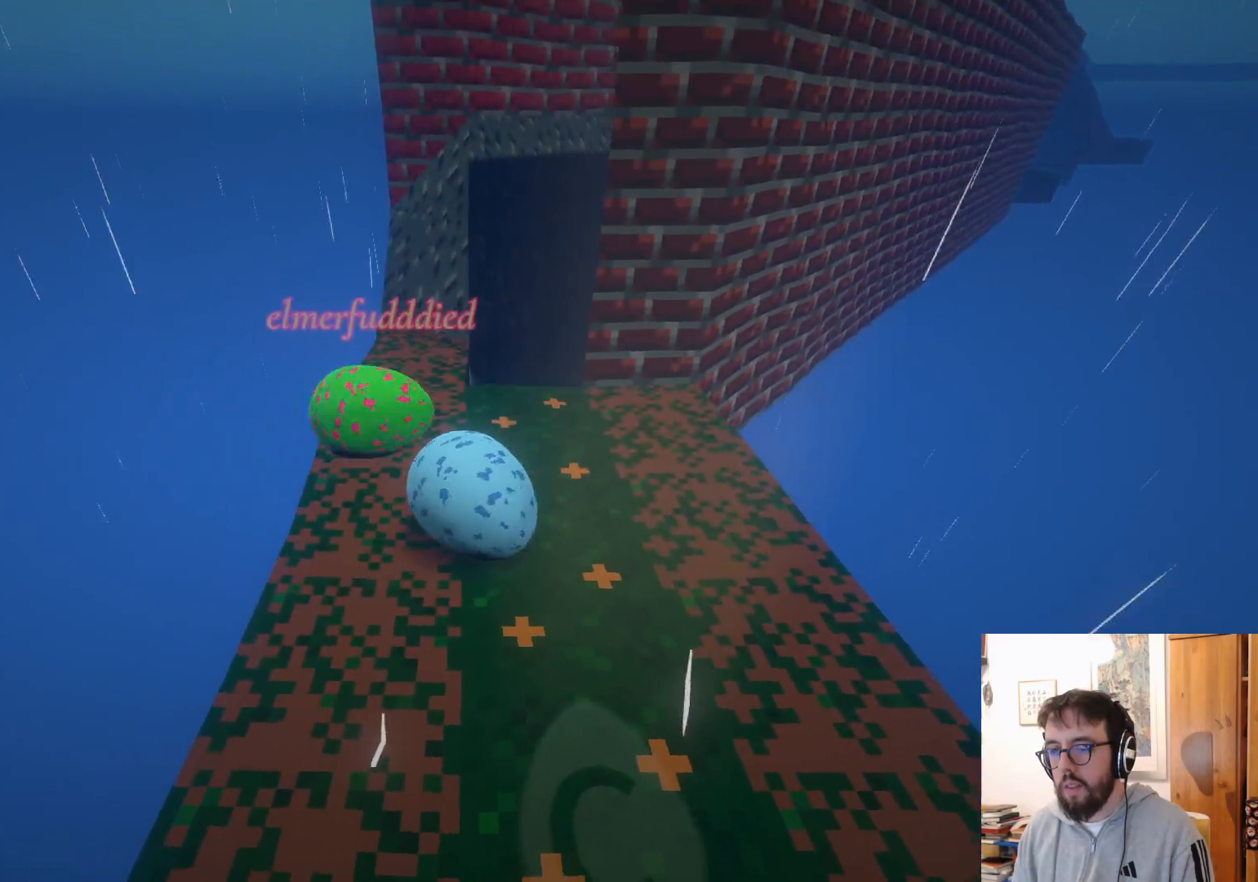
Gameplay with a controller (Xbox layout); each line is a JSON object with the inputs held at the frame after it. "events" lists button and stick changes between this image and that frame as [ms after this image, input, new state], when the widget could be followed in between. Not read: DPAD_DOWN L3 R3 X.
{"buttons": [], "left_stick": "up", "right_stick": "center", "events": [[217, "left_stick", "up"]]}
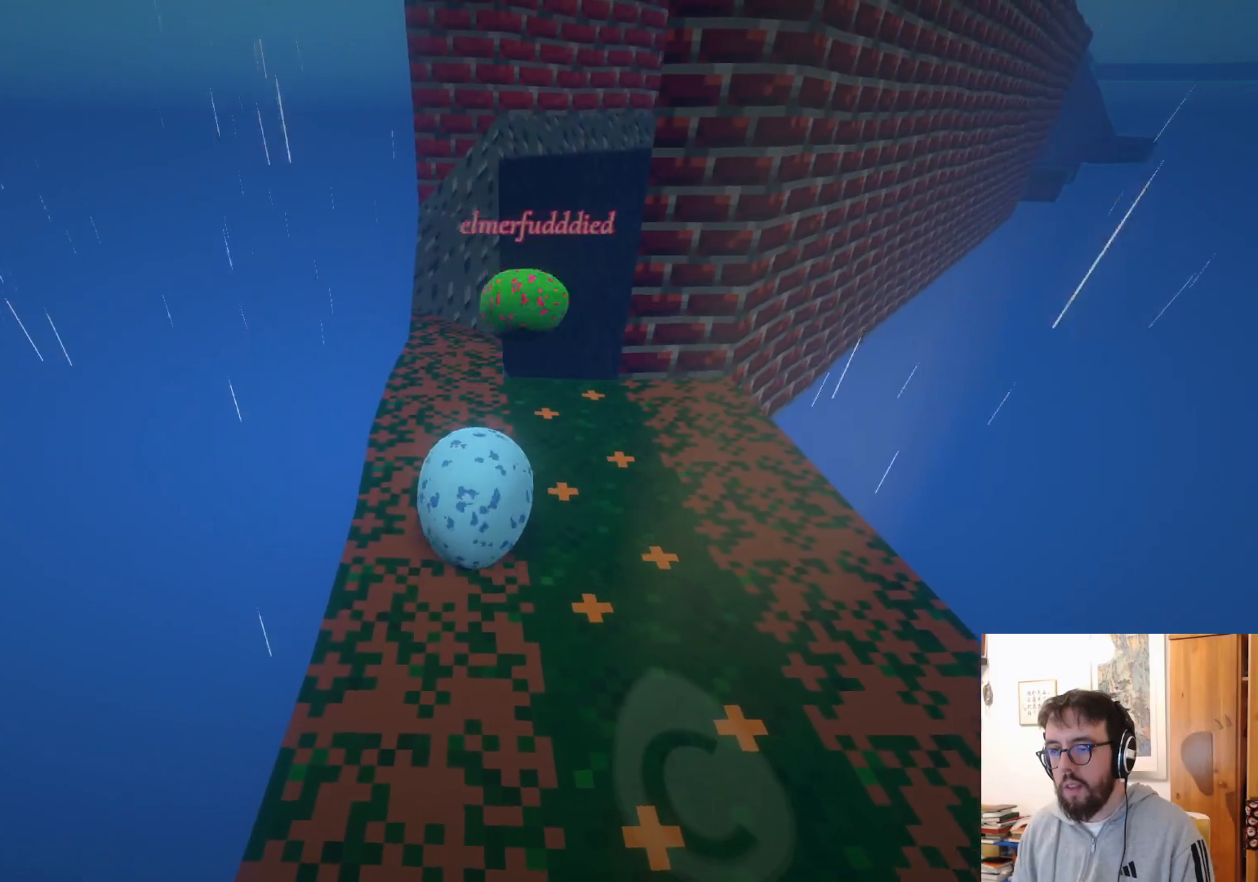
{"buttons": [], "left_stick": "up-right", "right_stick": "right", "events": [[250, "left_stick", "up-right"], [434, "right_stick", "right"]]}
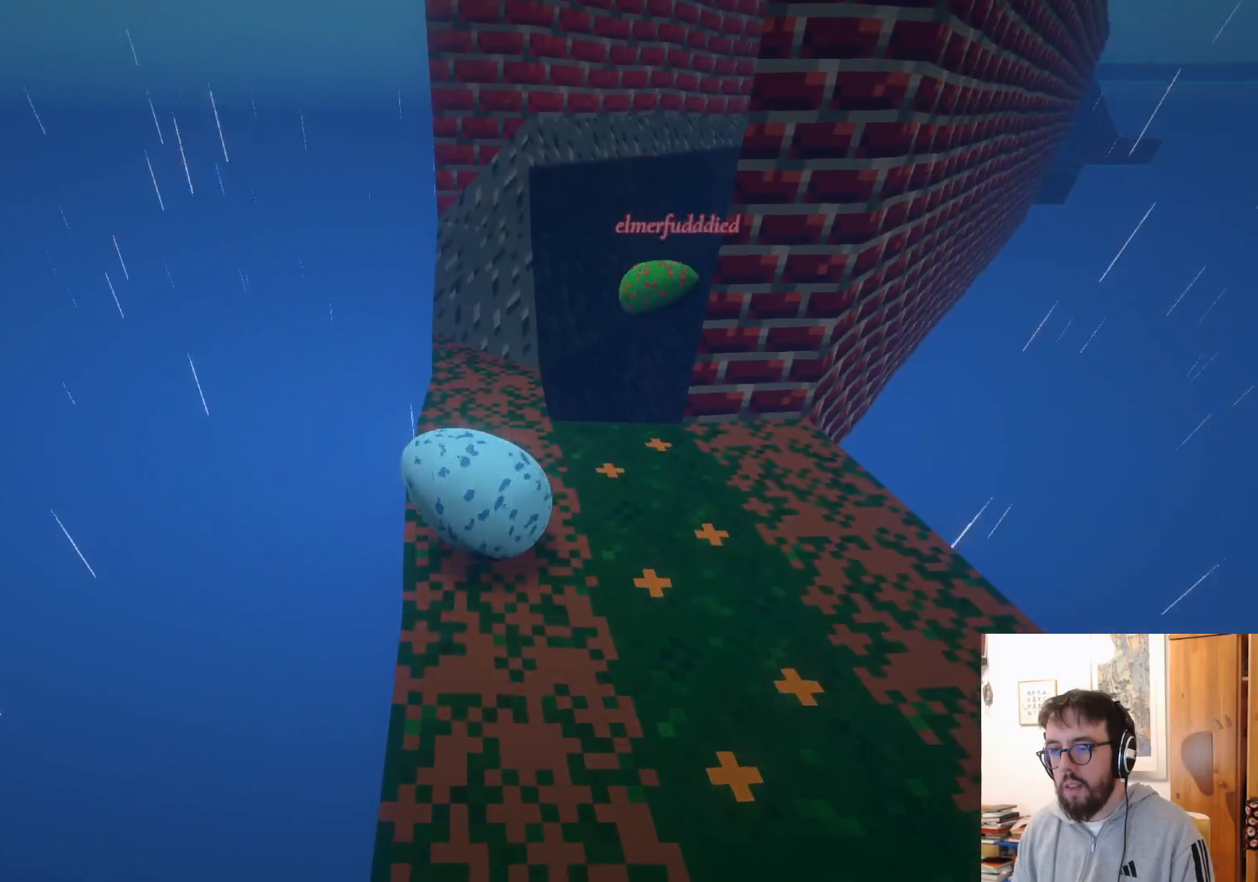
{"buttons": [], "left_stick": "up-right", "right_stick": "center", "events": [[34, "left_stick", "right"], [184, "left_stick", "up-right"], [417, "right_stick", "center"]]}
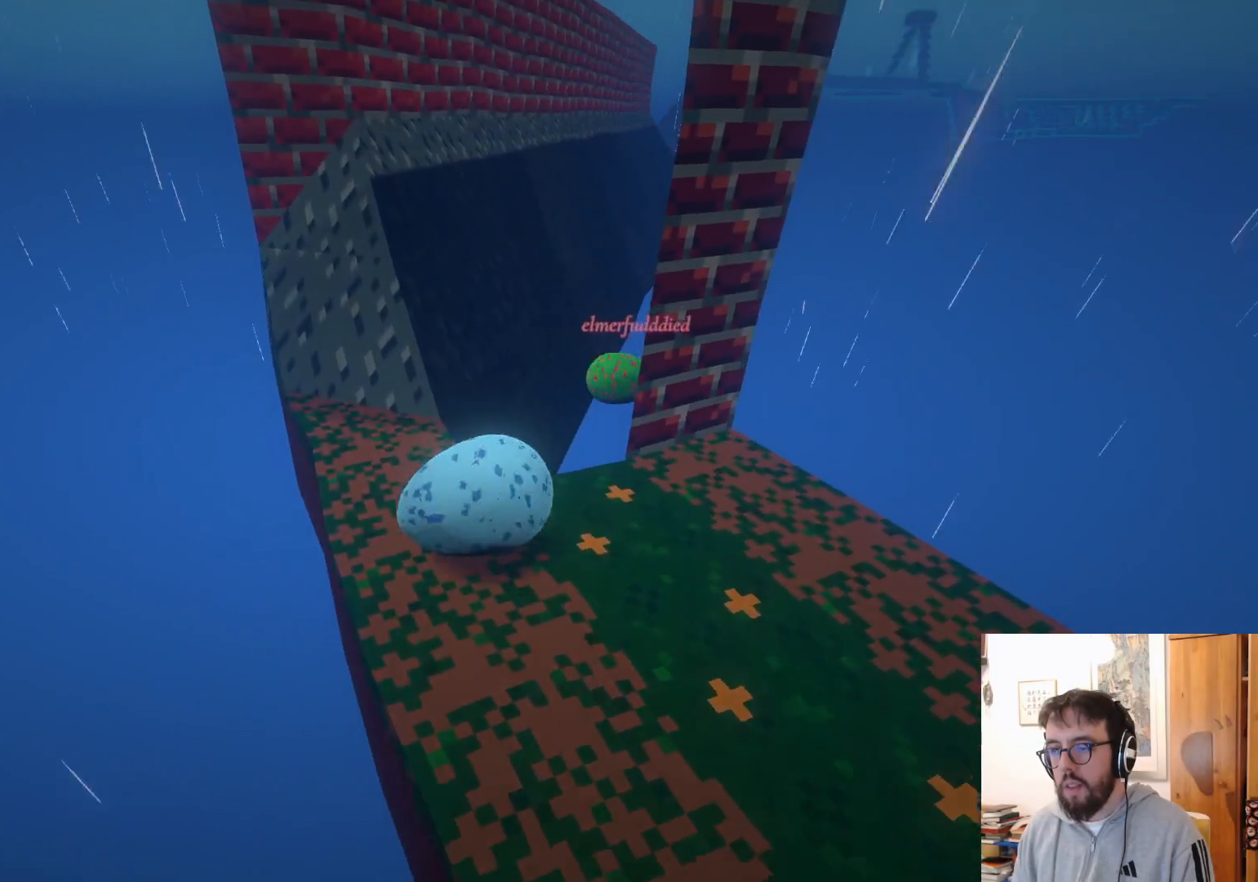
{"buttons": [], "left_stick": "up-left", "right_stick": "center", "events": [[50, "left_stick", "up"], [434, "left_stick", "up-left"]]}
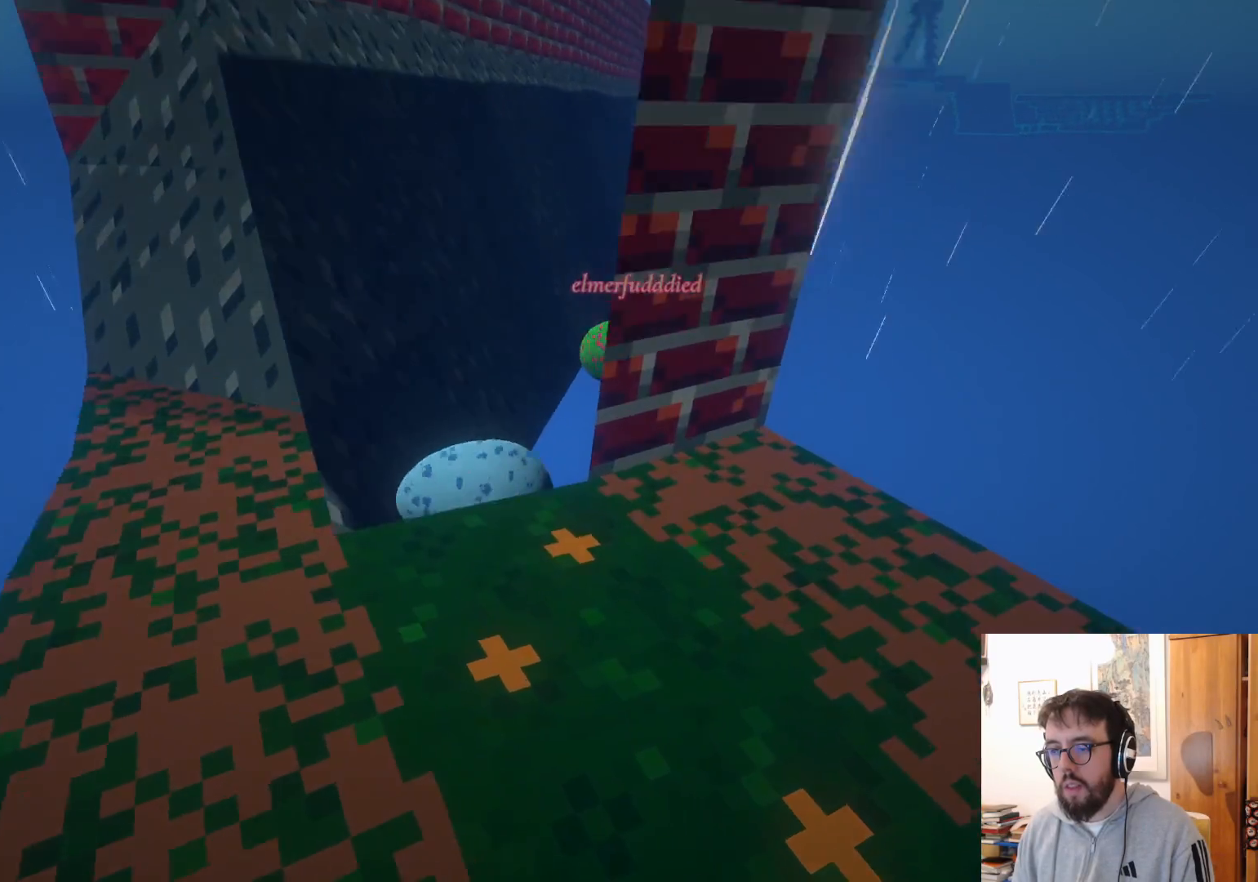
{"buttons": [], "left_stick": "up-left", "right_stick": "center", "events": []}
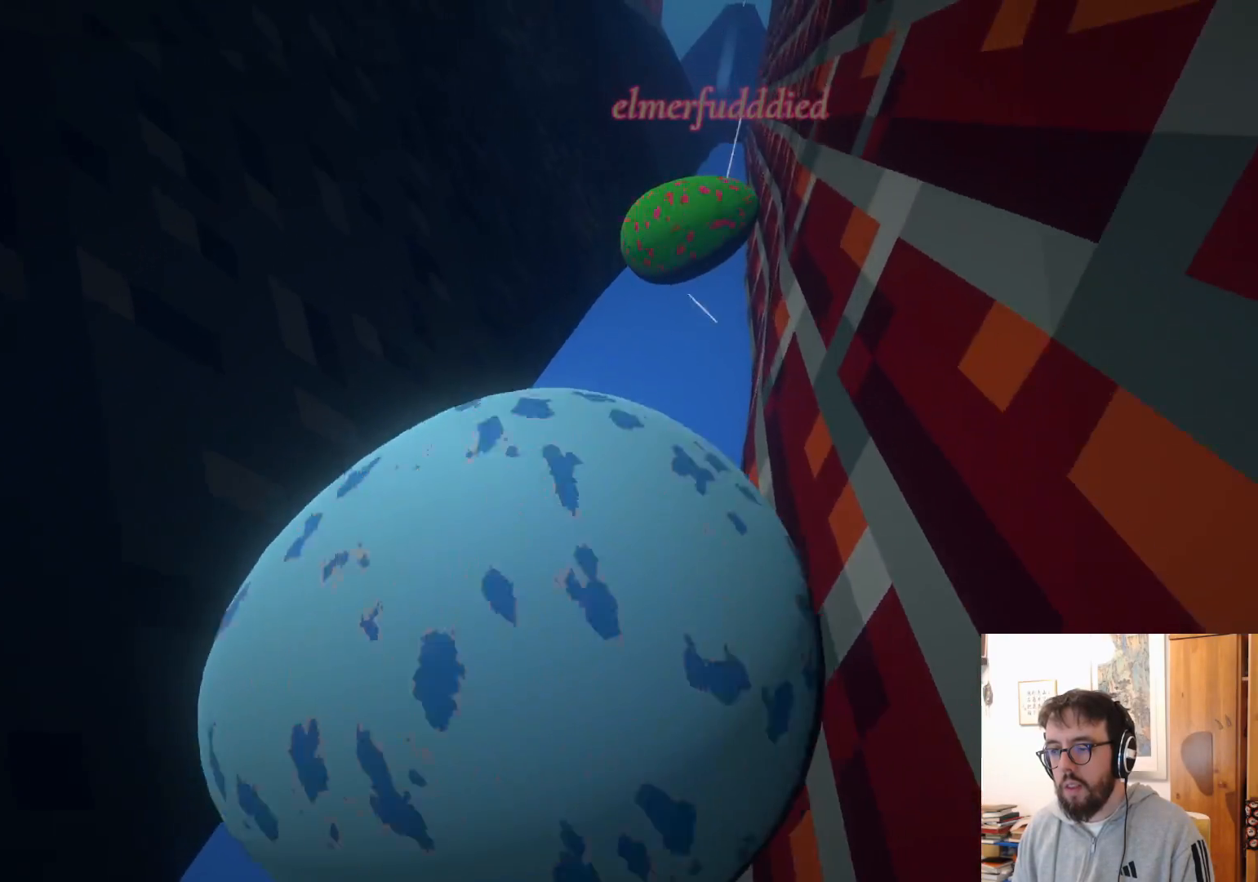
{"buttons": [], "left_stick": "up-left", "right_stick": "right", "events": [[250, "right_stick", "right"]]}
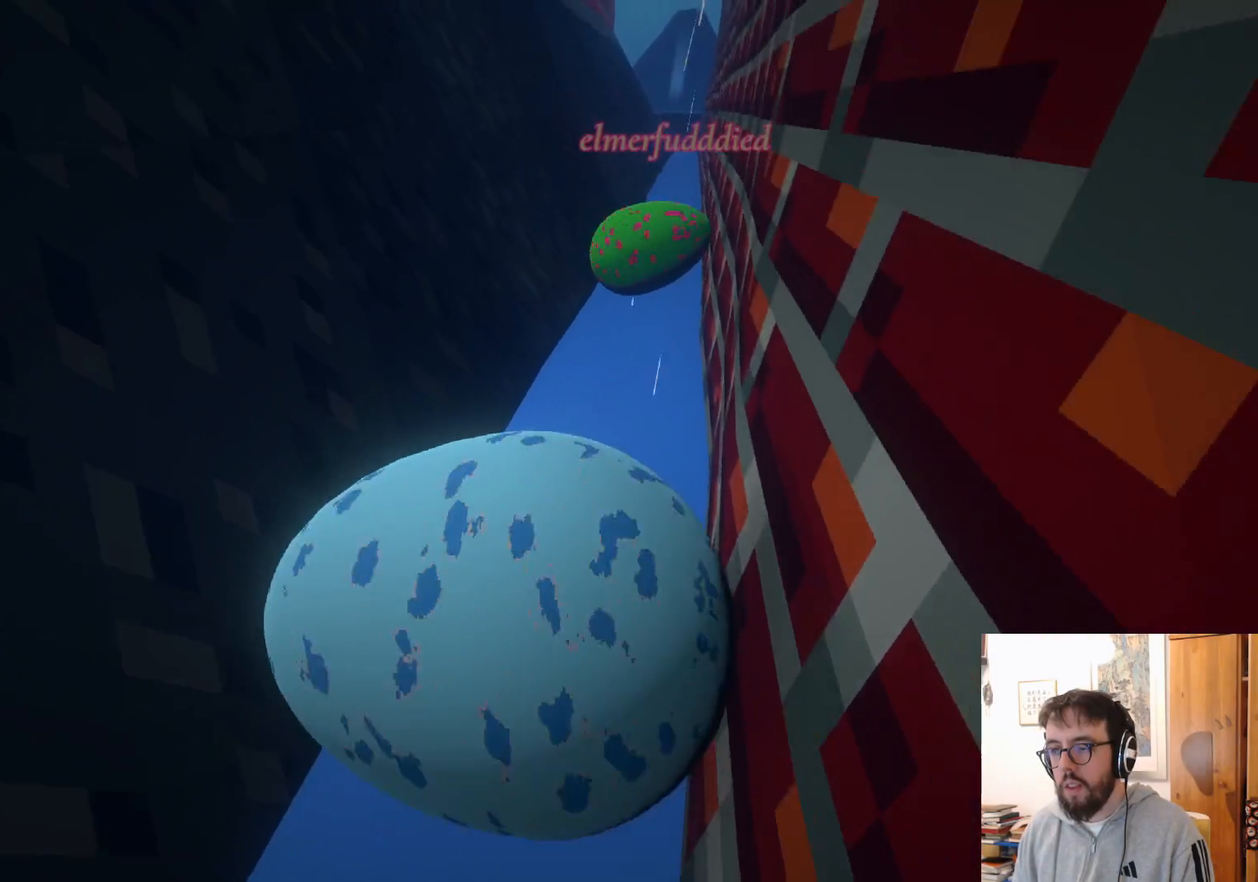
{"buttons": [], "left_stick": "up-left", "right_stick": "center", "events": [[267, "right_stick", "center"]]}
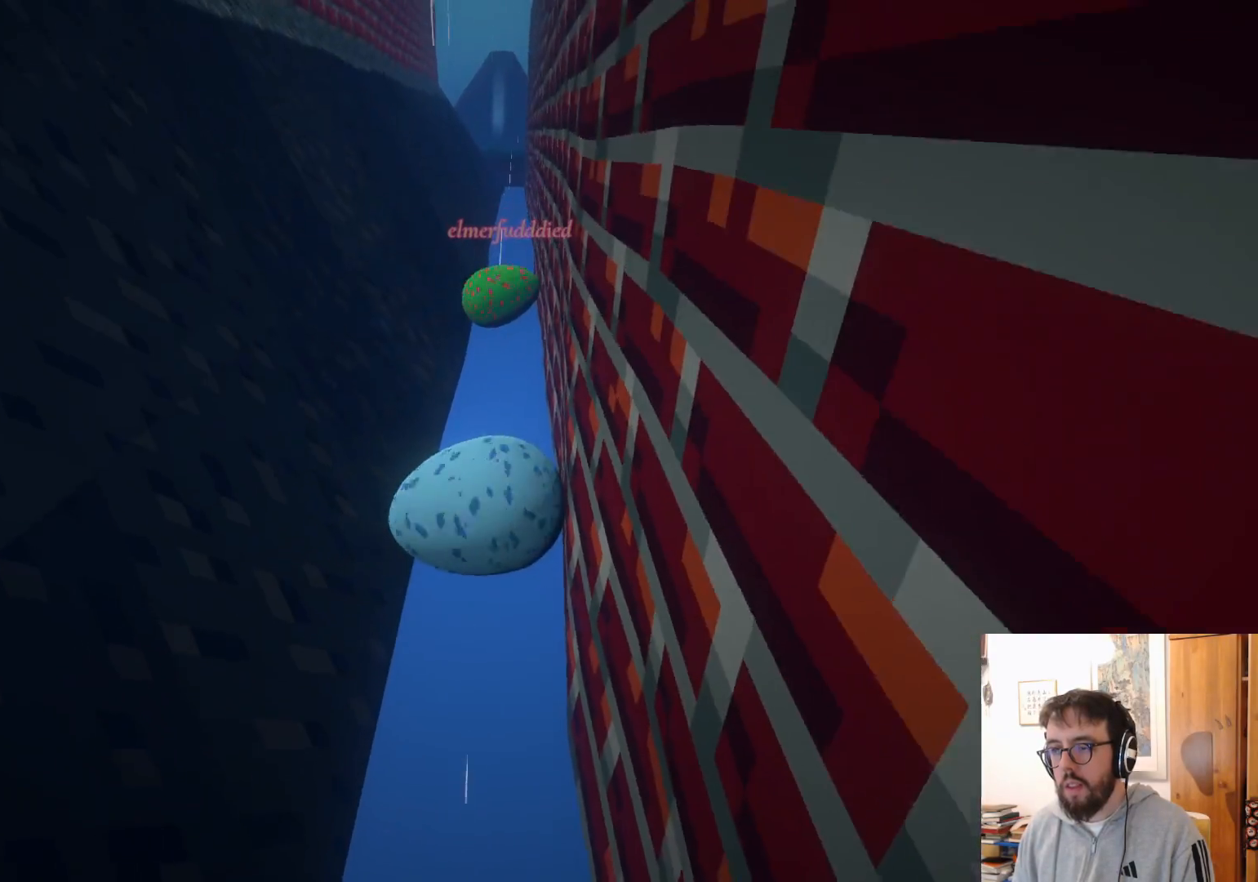
{"buttons": [], "left_stick": "up-left", "right_stick": "center", "events": []}
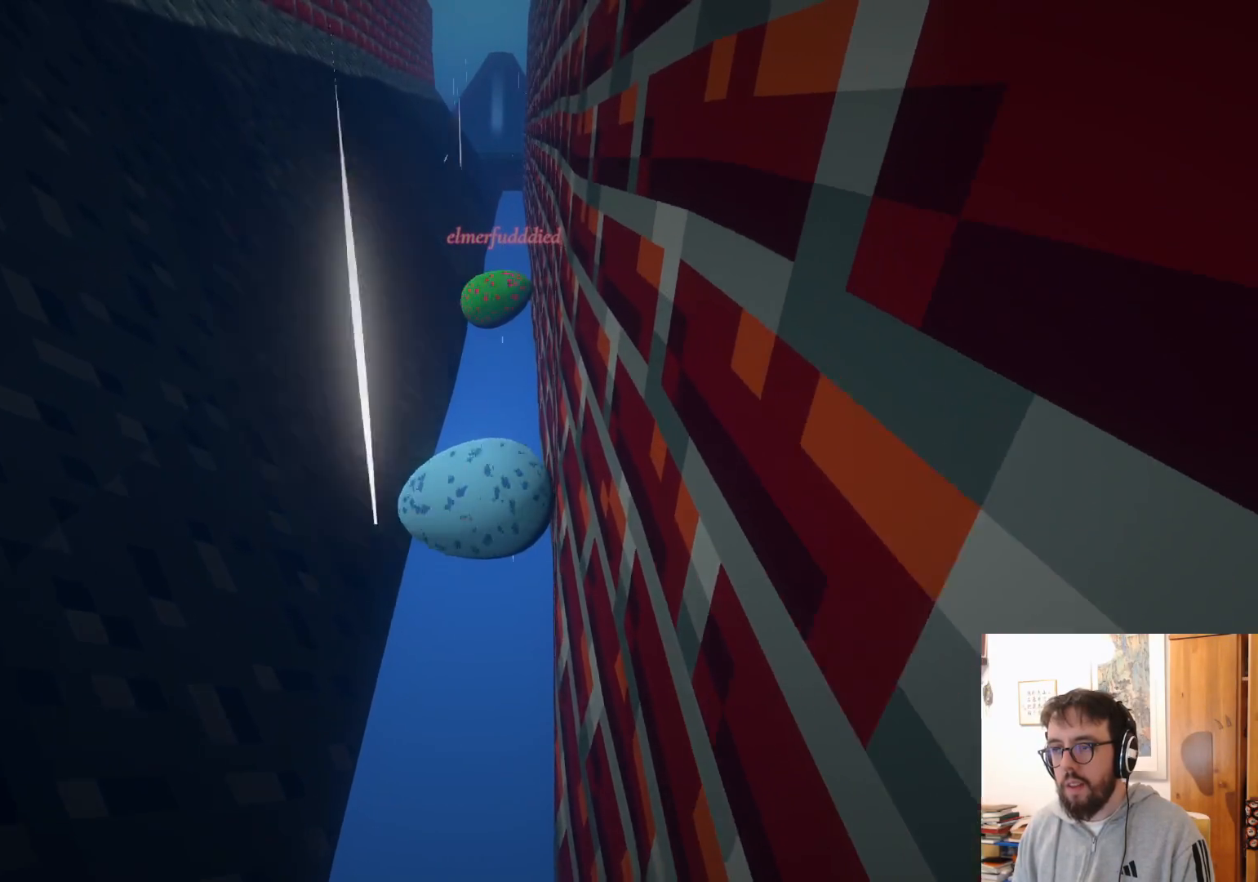
{"buttons": [], "left_stick": "up-left", "right_stick": "center", "events": []}
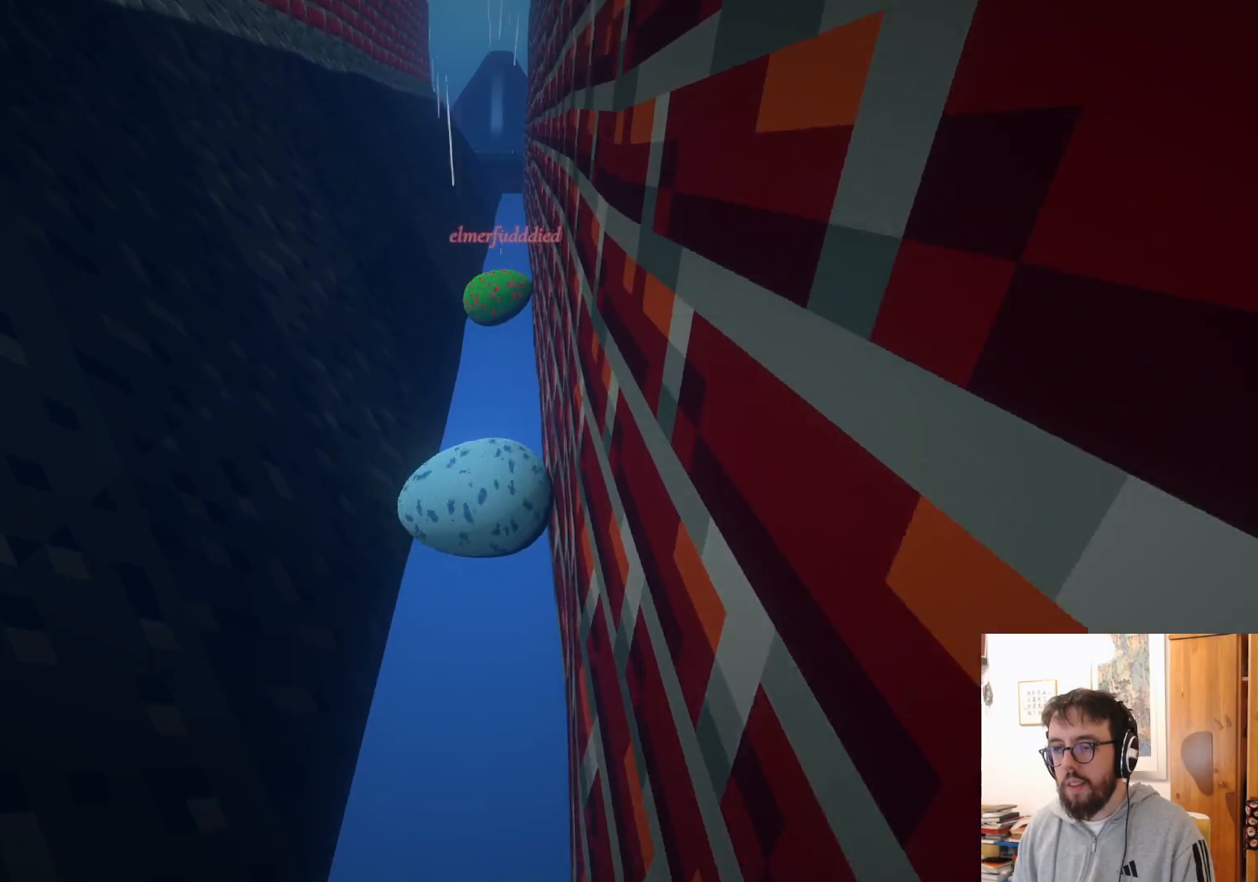
{"buttons": [], "left_stick": "up-left", "right_stick": "center", "events": []}
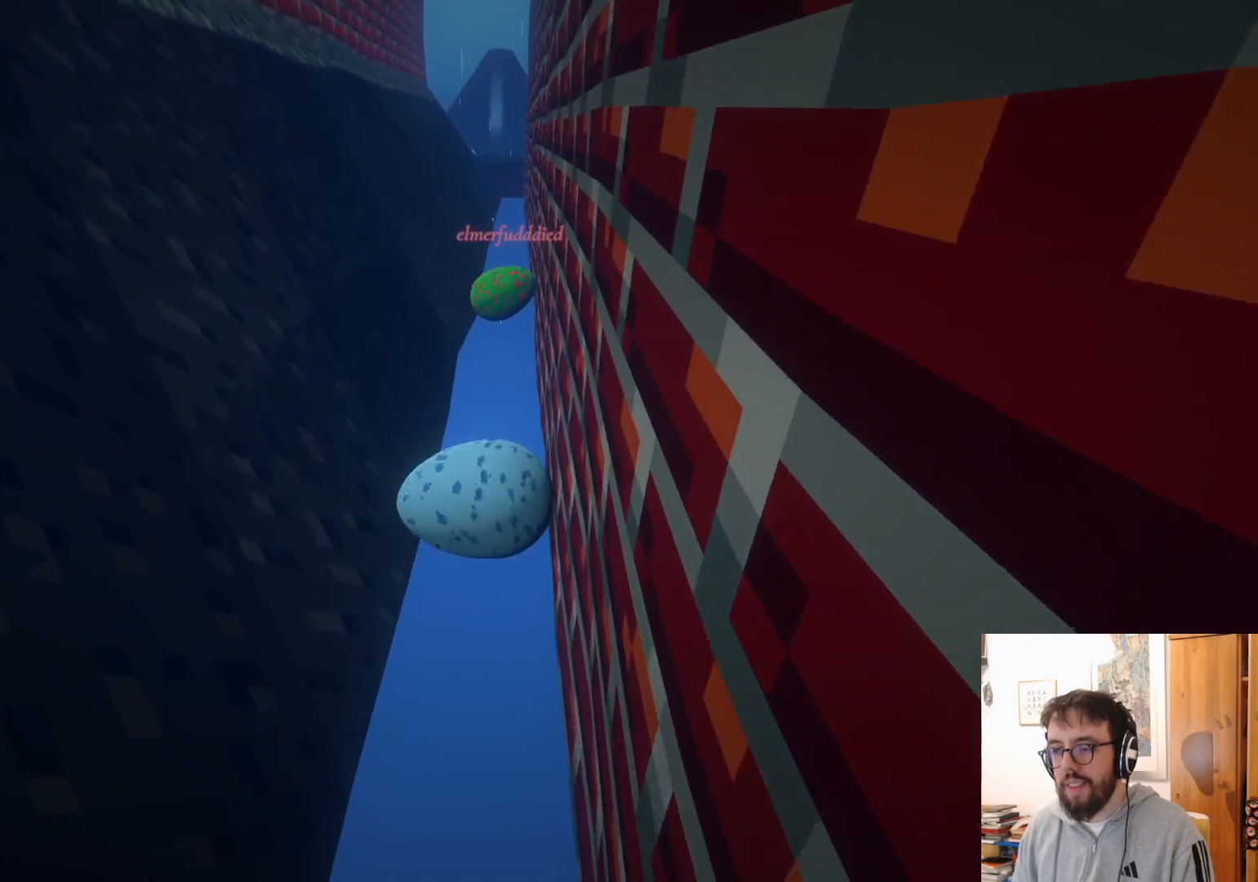
{"buttons": [], "left_stick": "up-left", "right_stick": "center", "events": []}
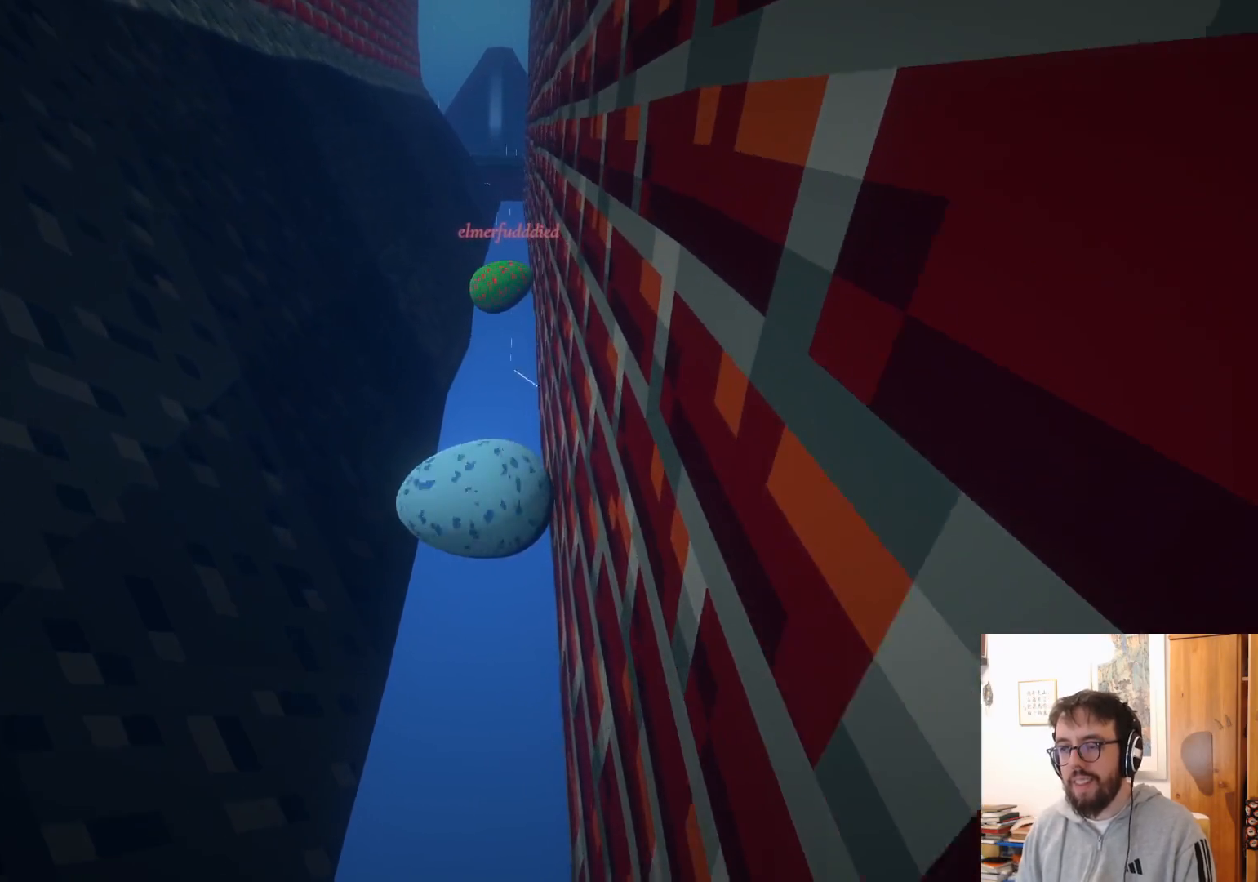
{"buttons": [], "left_stick": "up-left", "right_stick": "center", "events": []}
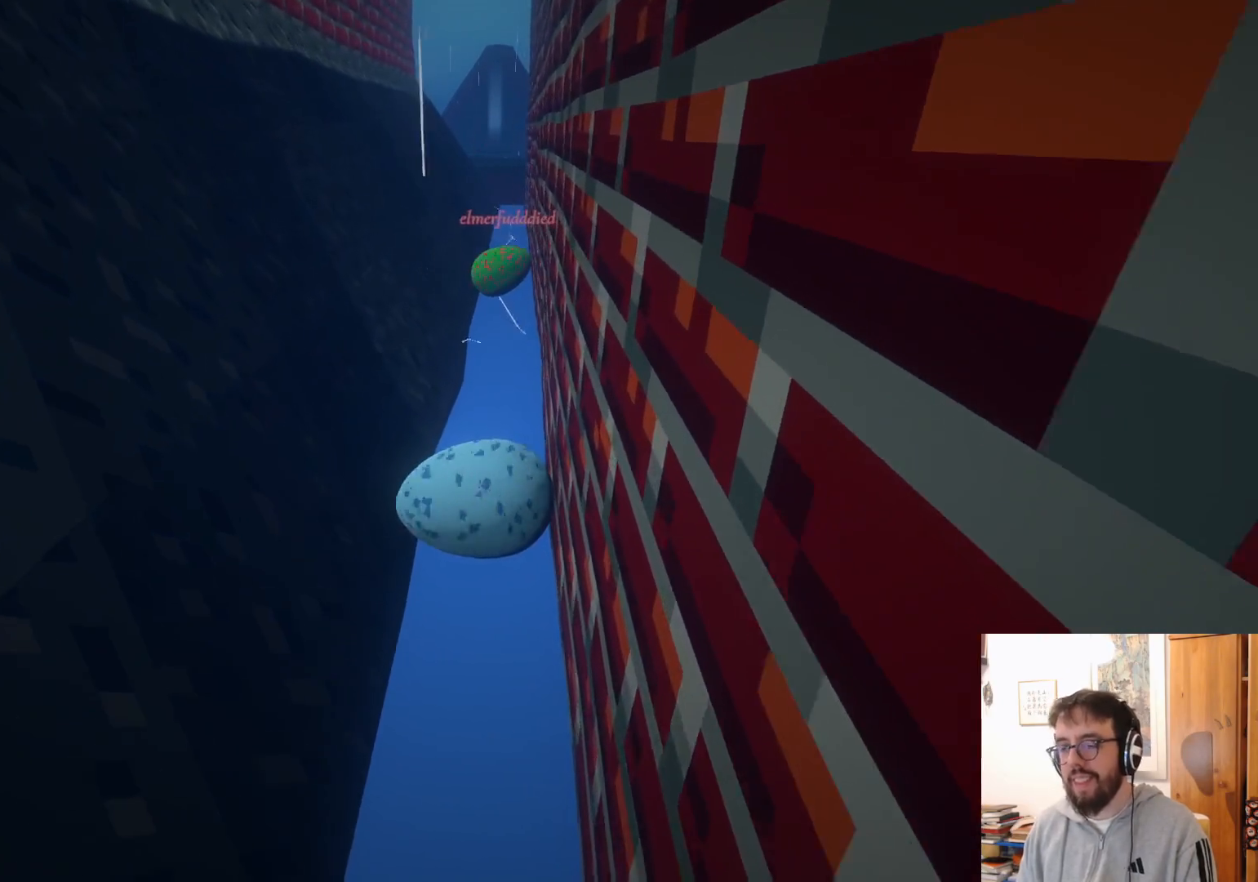
{"buttons": [], "left_stick": "up", "right_stick": "center", "events": [[400, "left_stick", "up"]]}
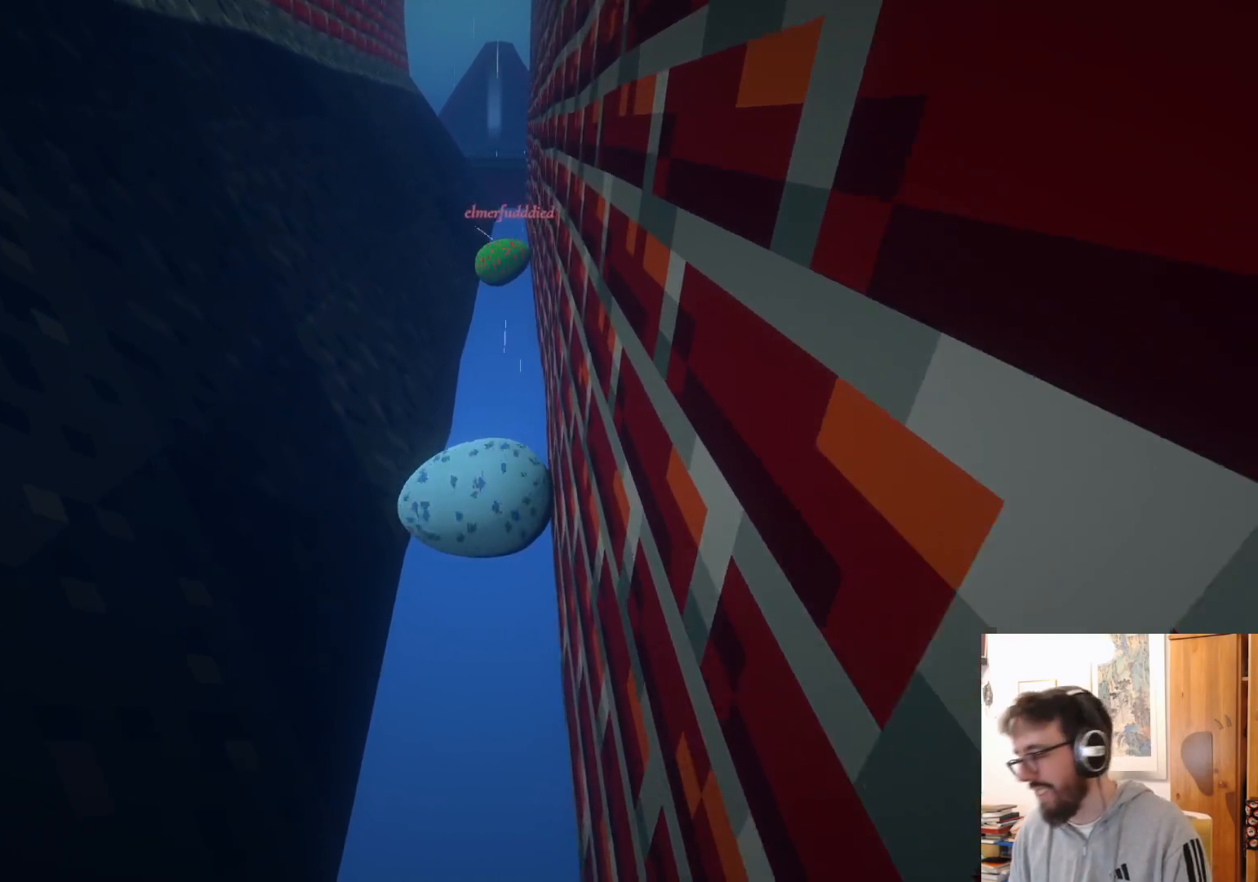
{"buttons": [], "left_stick": "up", "right_stick": "center", "events": []}
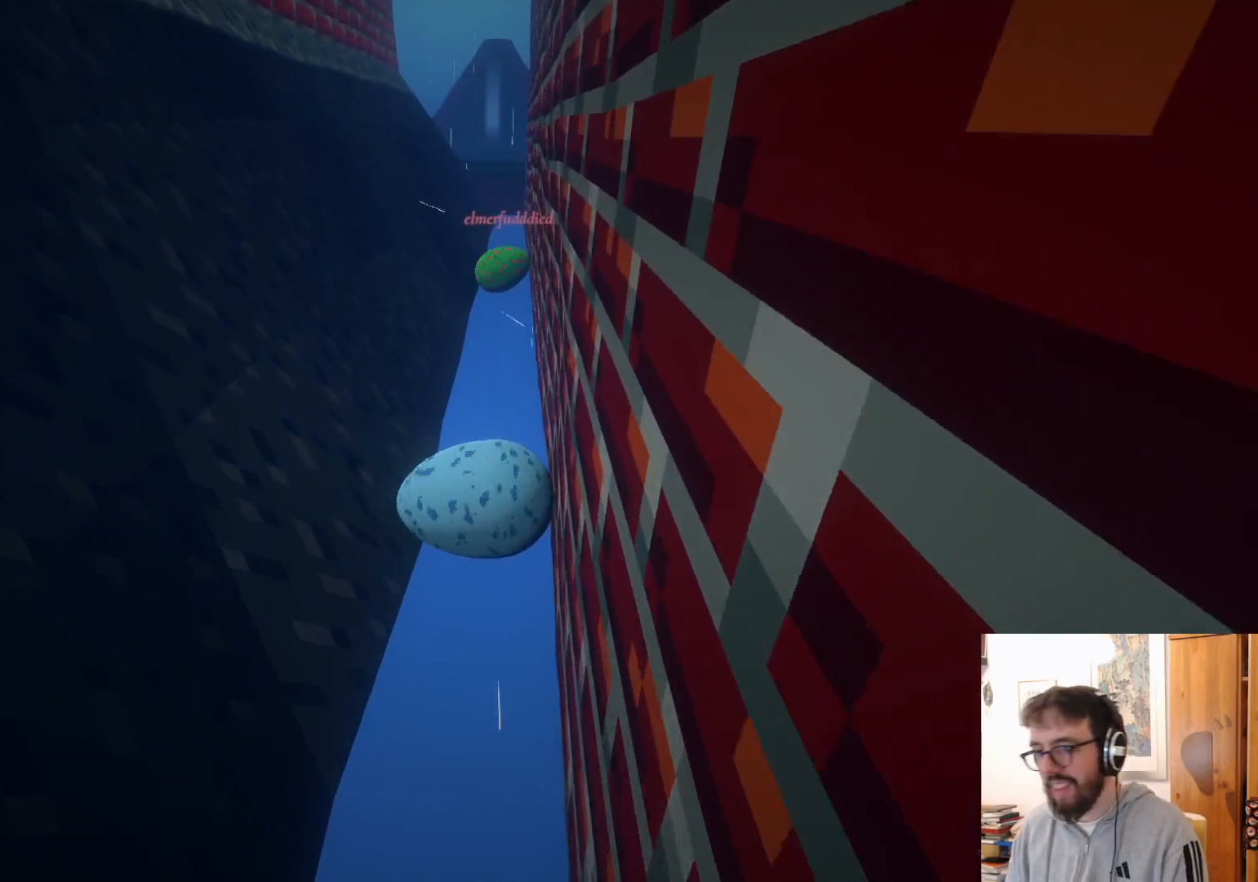
{"buttons": [], "left_stick": "up", "right_stick": "center"}
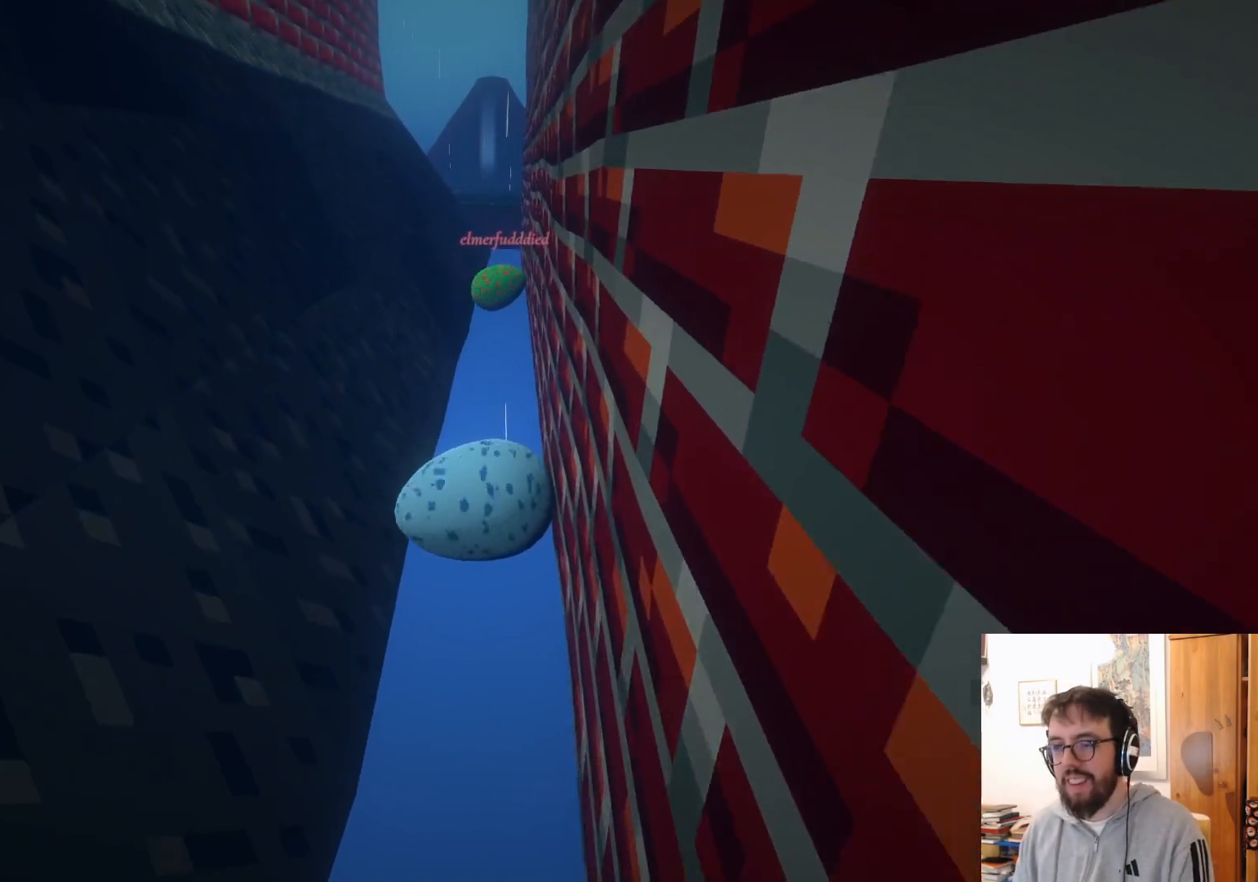
{"buttons": [], "left_stick": "up", "right_stick": "center", "events": []}
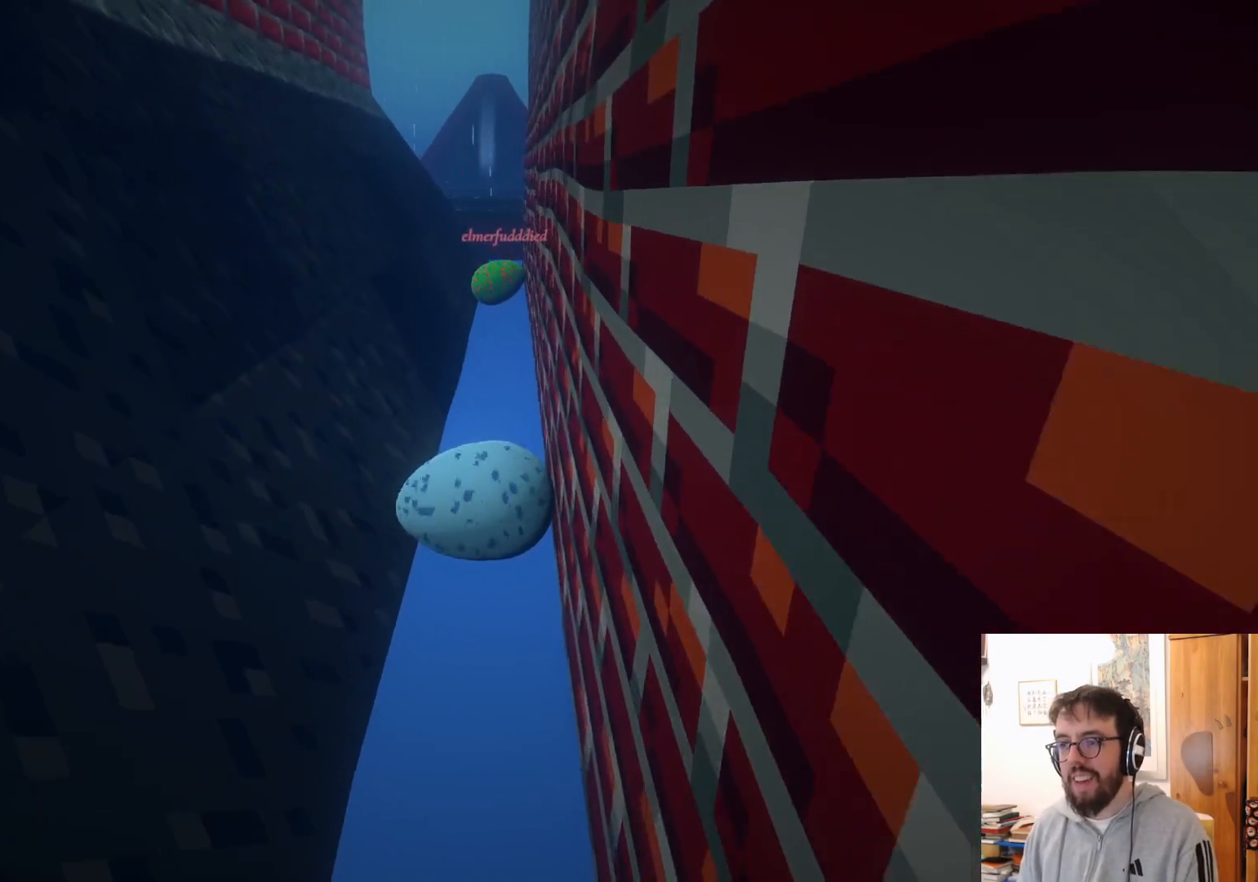
{"buttons": [], "left_stick": "up", "right_stick": "center", "events": []}
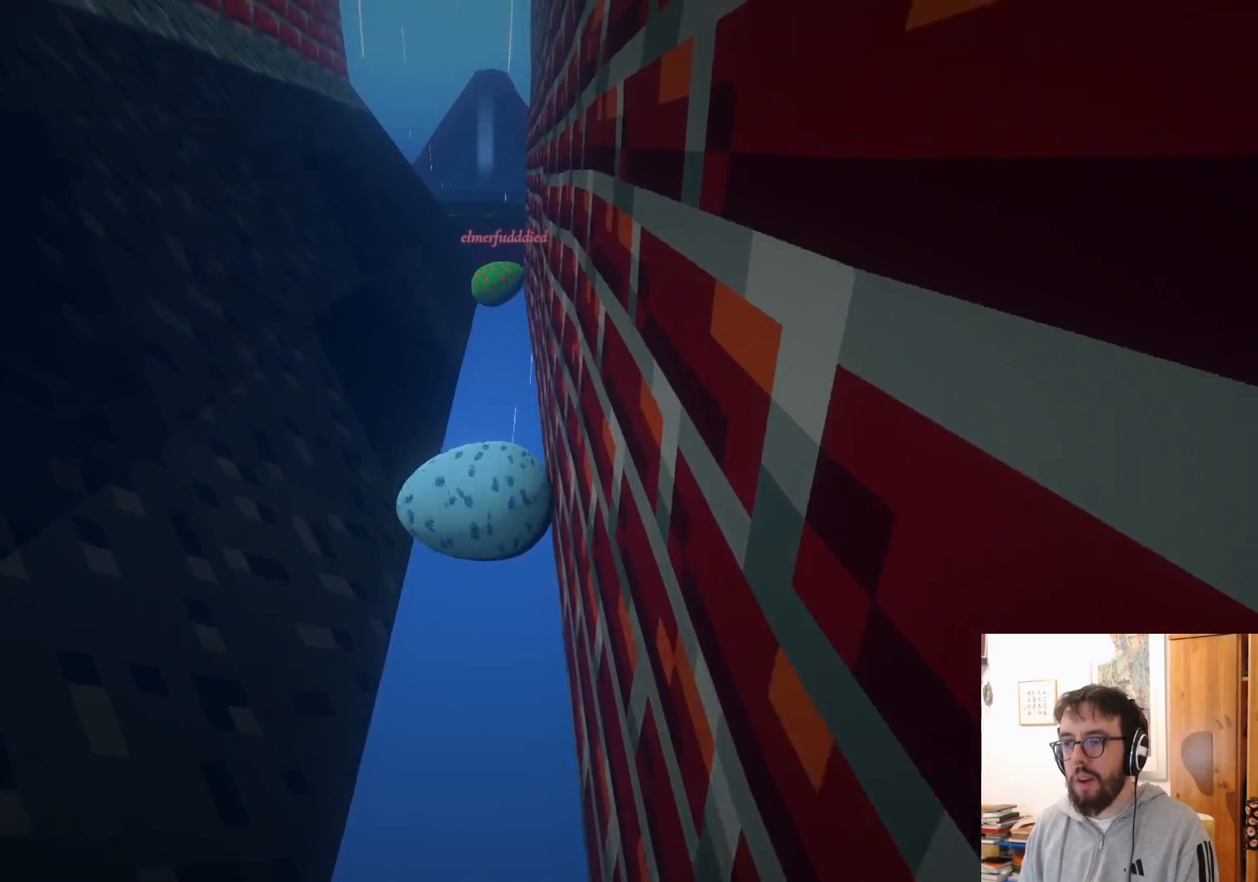
{"buttons": [], "left_stick": "up", "right_stick": "center", "events": []}
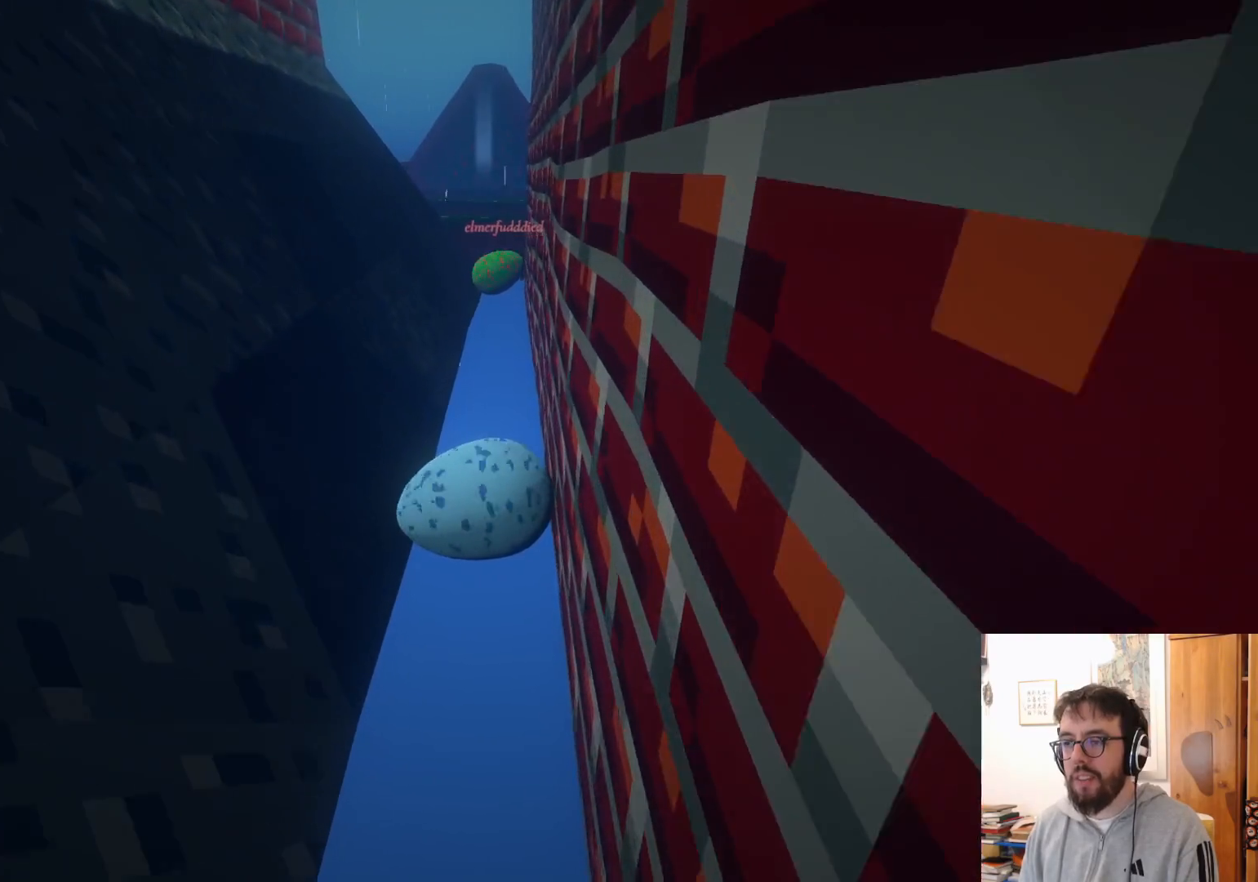
{"buttons": [], "left_stick": "up", "right_stick": "center", "events": []}
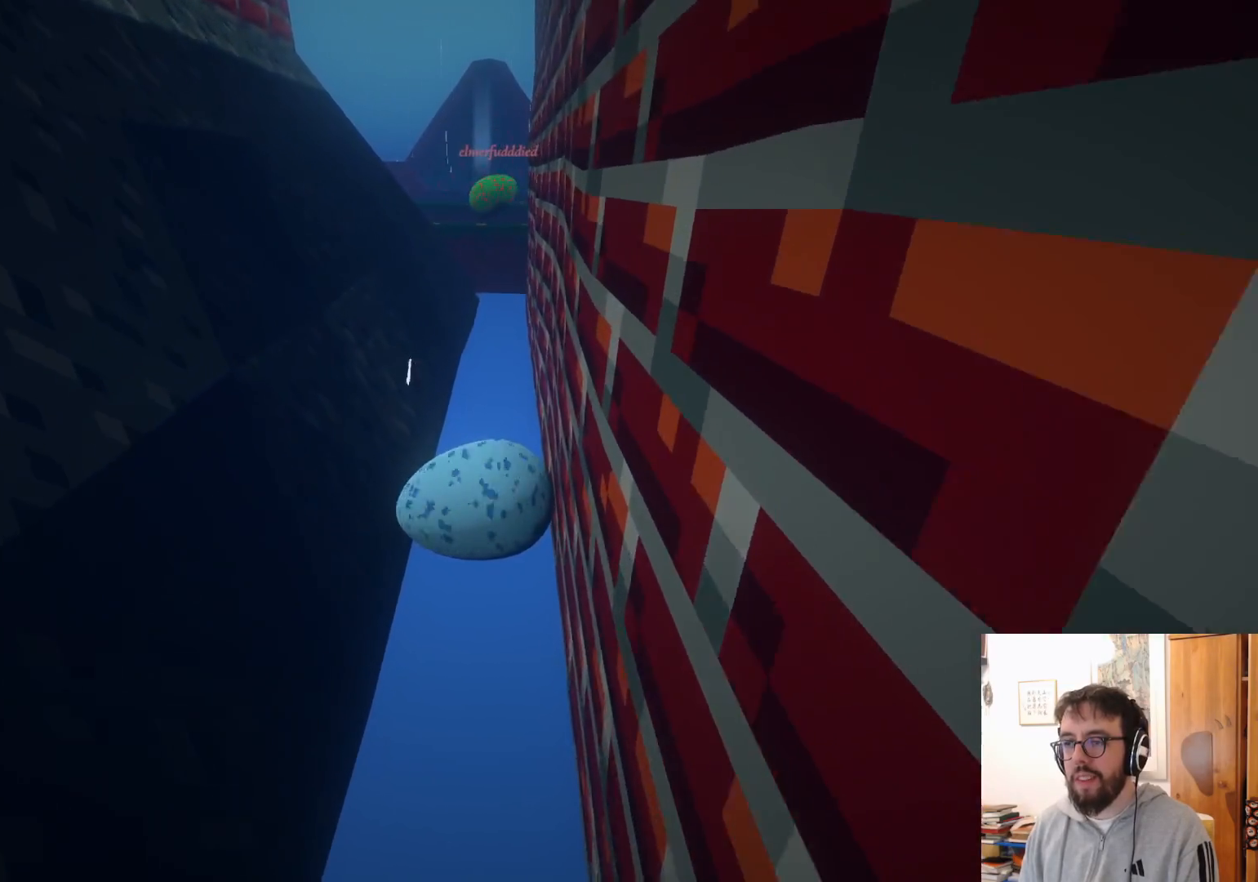
{"buttons": [], "left_stick": "up", "right_stick": "center", "events": []}
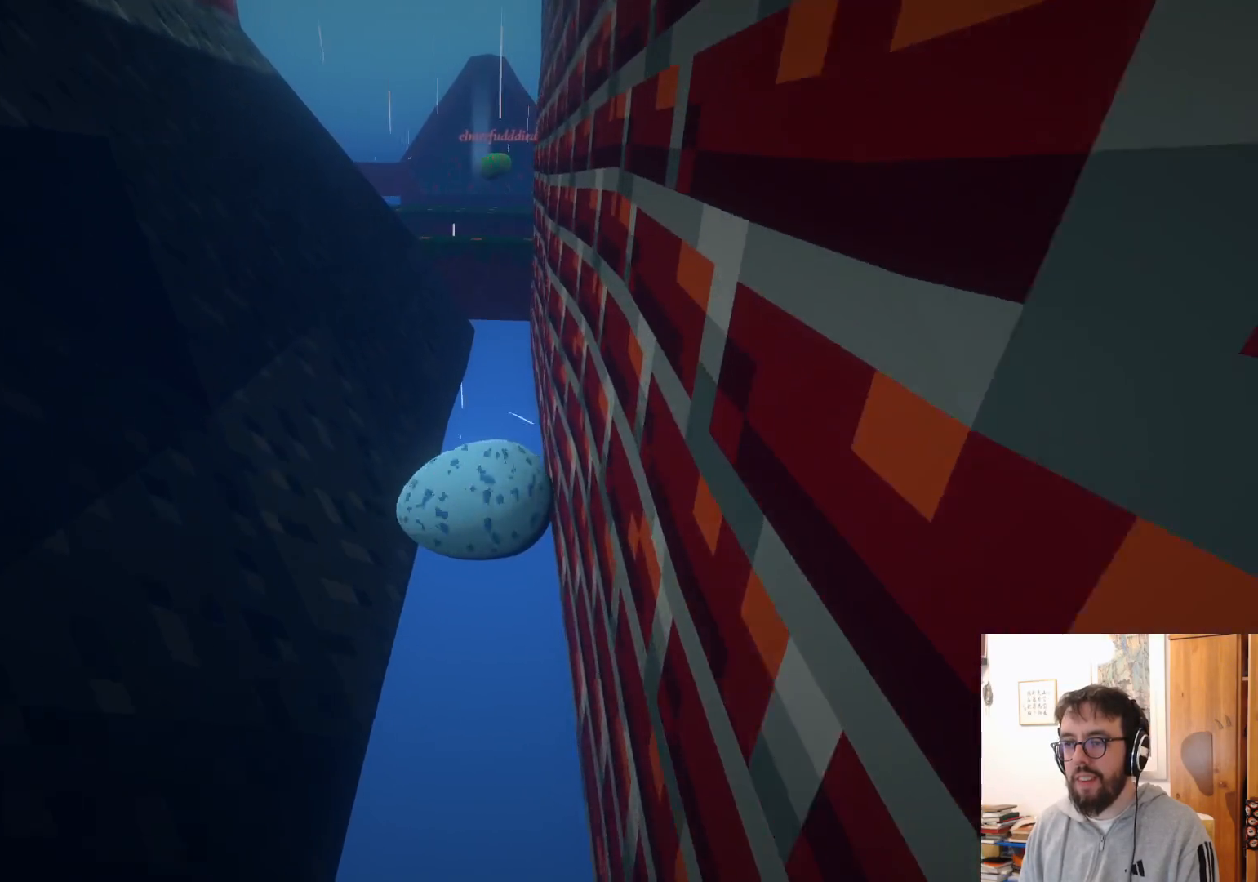
{"buttons": [], "left_stick": "up", "right_stick": "center", "events": []}
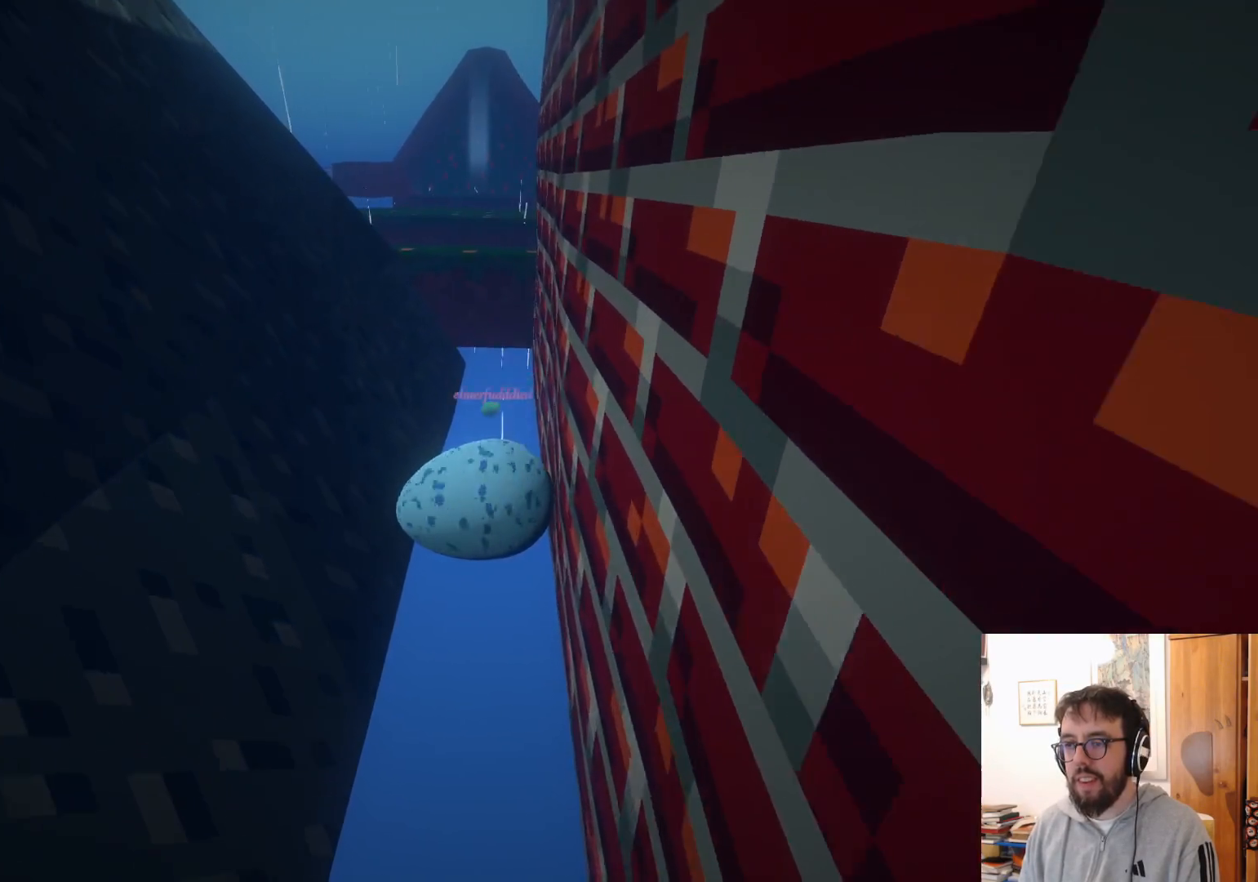
{"buttons": [], "left_stick": "up", "right_stick": "center", "events": []}
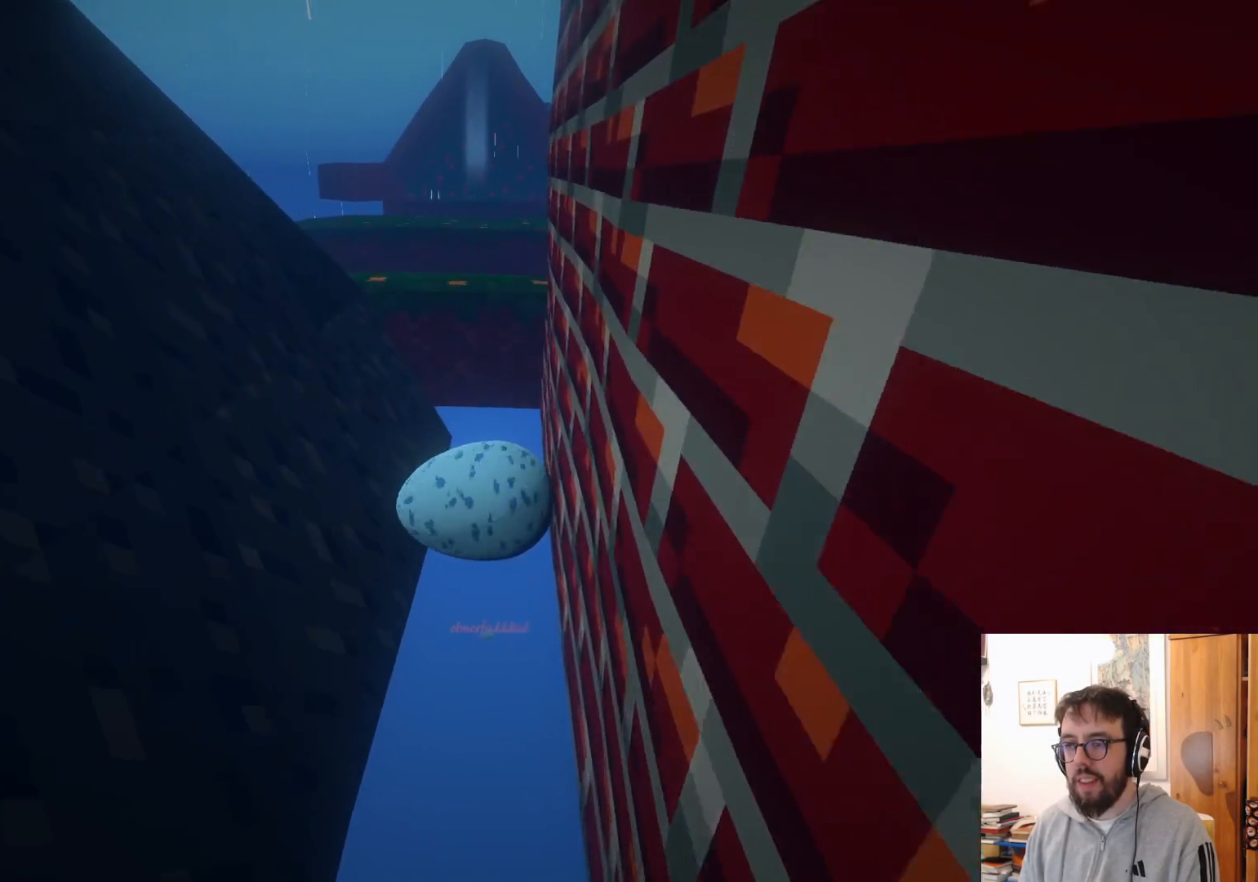
{"buttons": [], "left_stick": "up", "right_stick": "center", "events": [[67, "A", "down"], [200, "A", "up"]]}
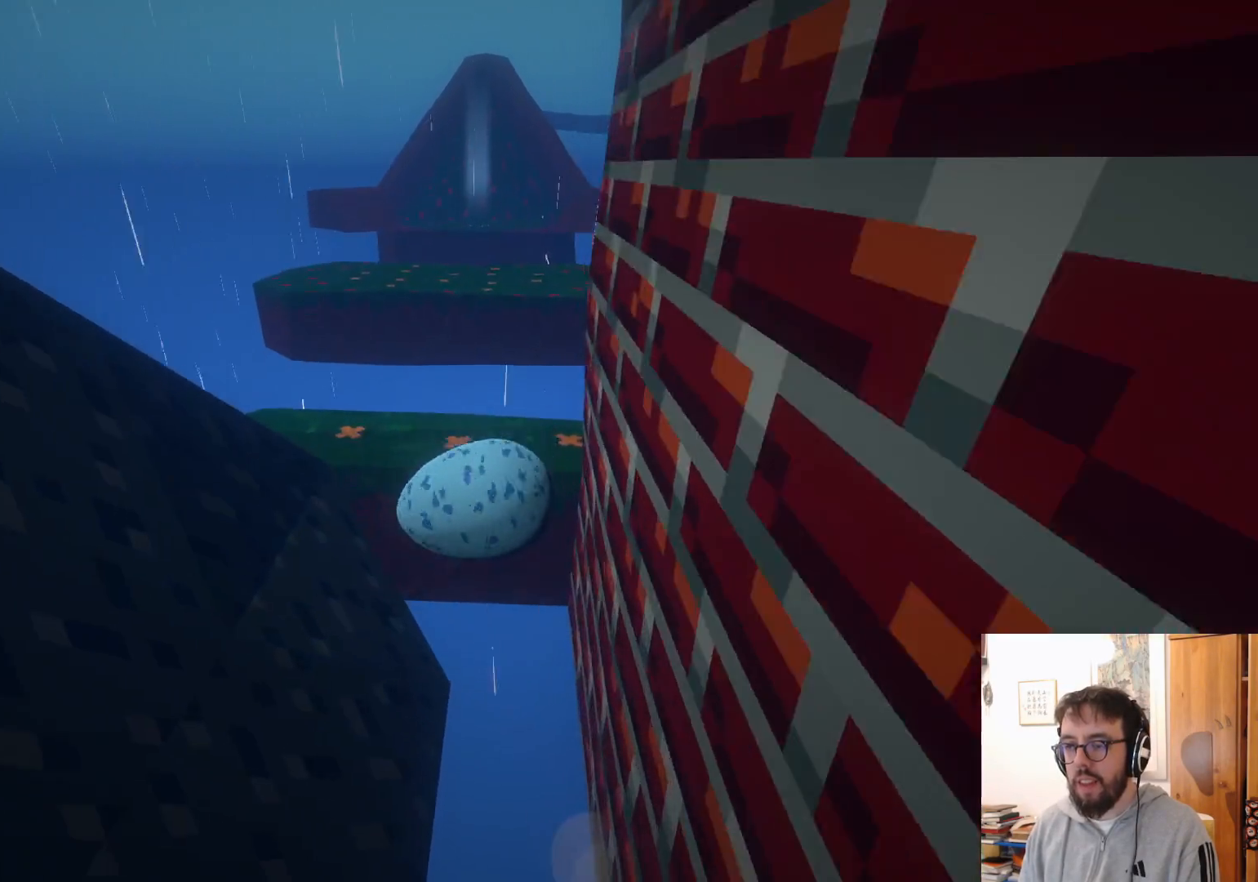
{"buttons": ["A"], "left_stick": "up", "right_stick": "center", "events": [[500, "A", "down"]]}
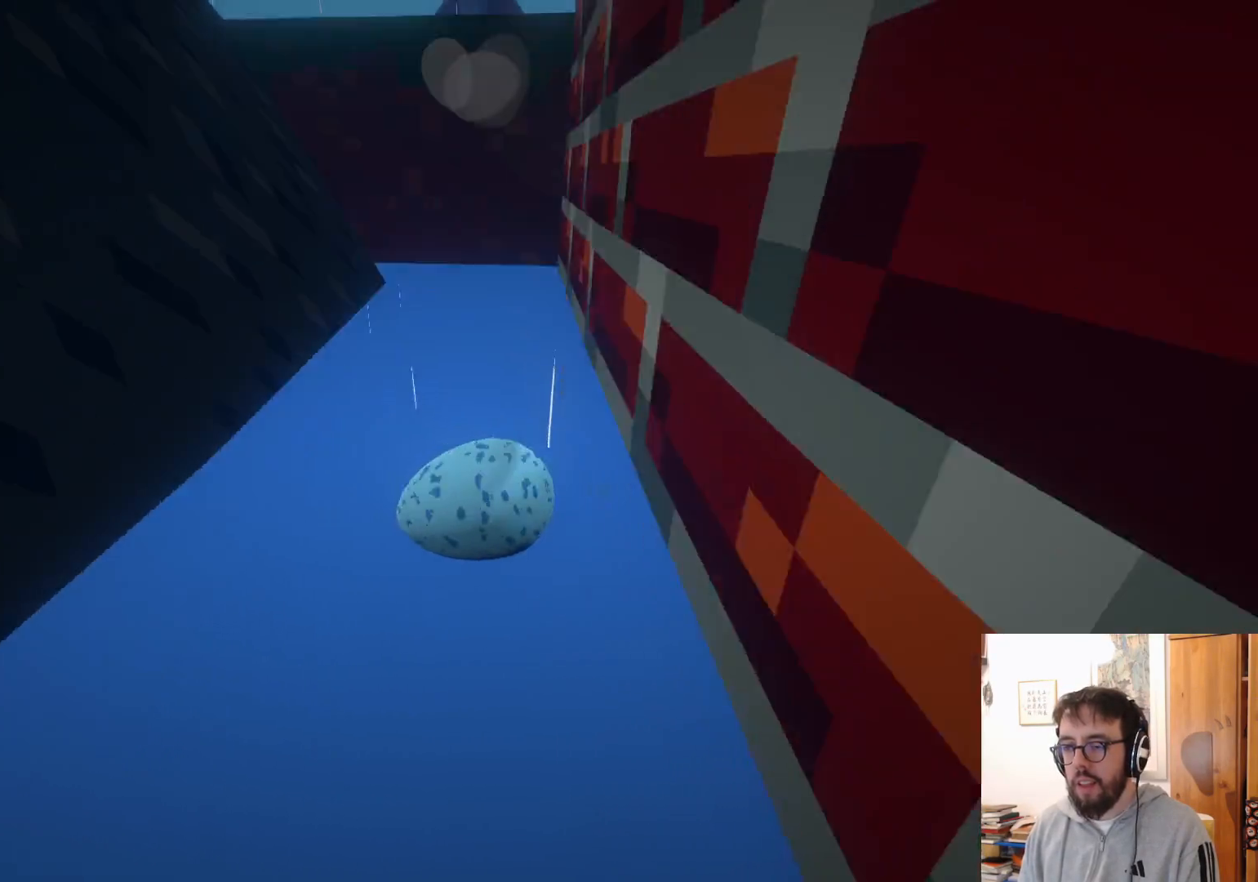
{"buttons": [], "left_stick": "up", "right_stick": "center", "events": [[234, "A", "up"], [367, "B", "down"], [417, "B", "up"]]}
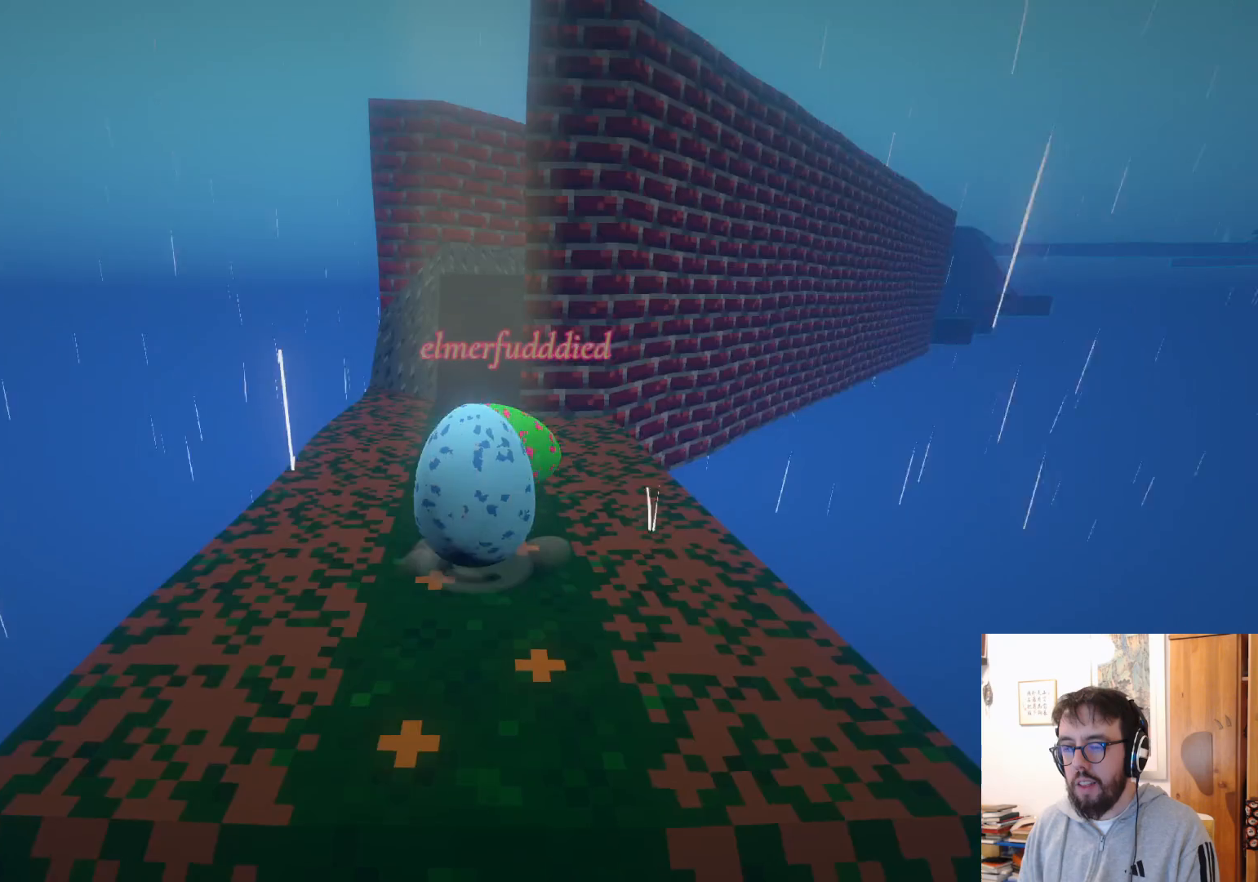
{"buttons": [], "left_stick": "up-left", "right_stick": "center", "events": [[34, "left_stick", "center"], [317, "left_stick", "up-left"]]}
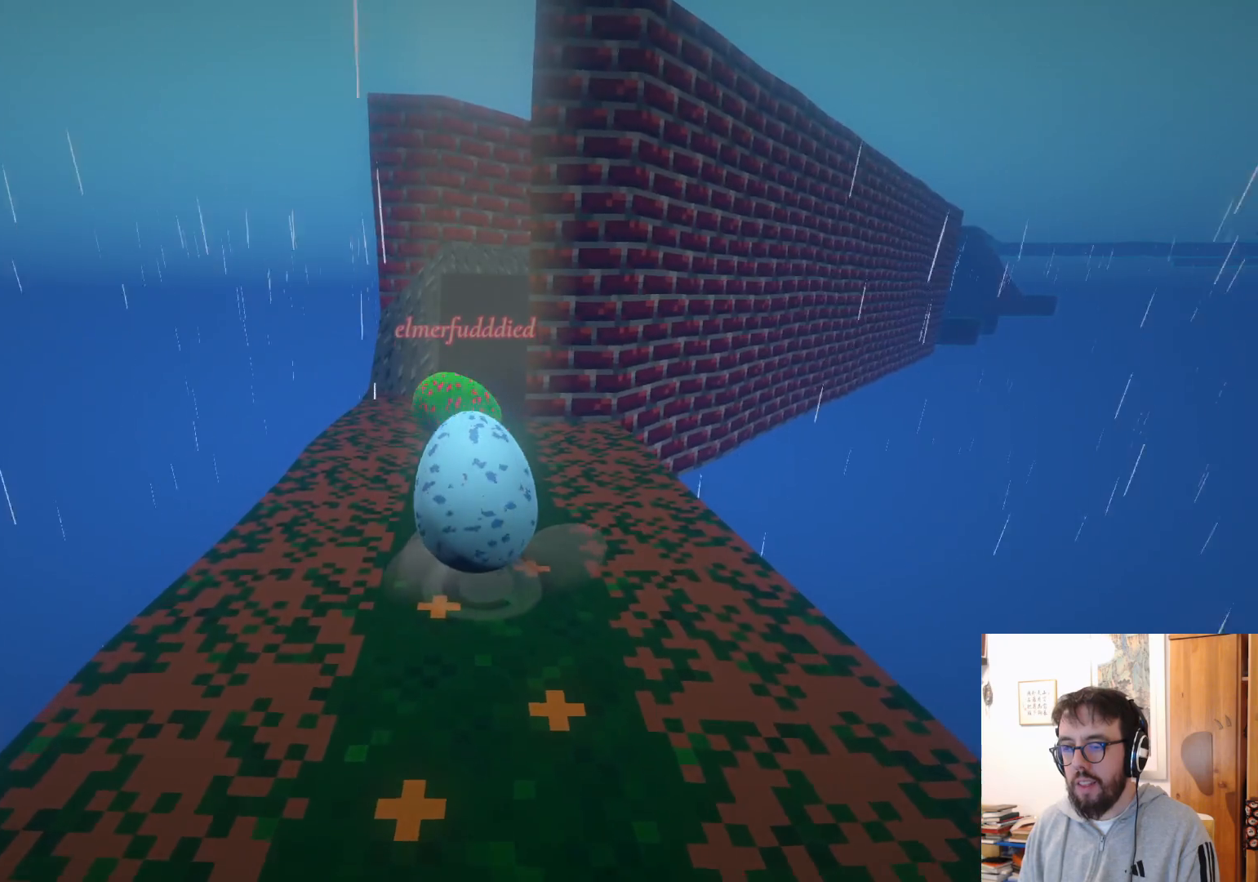
{"buttons": [], "left_stick": "up-left", "right_stick": "center", "events": [[100, "left_stick", "up"], [434, "left_stick", "up-left"]]}